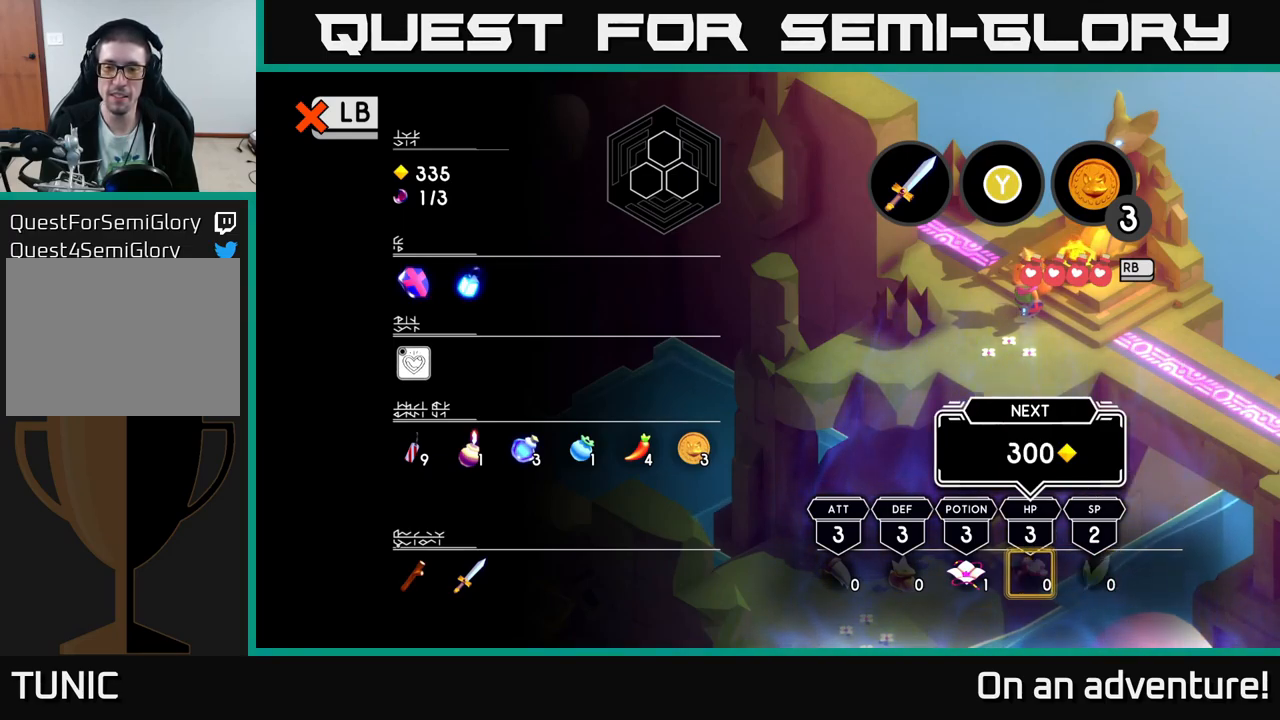
Gameplay with a controller (Xbox layout); each line is a JSON object with the inputs held at the frame after it. "events" lists button and stick changes between this image and that frame as [ms after this image, input, new state], when the widget could be followed in between.
{"buttons": [], "left_stick": "center", "right_stick": "center", "events": [[117, "left_stick", "right"], [267, "left_stick", "center"]]}
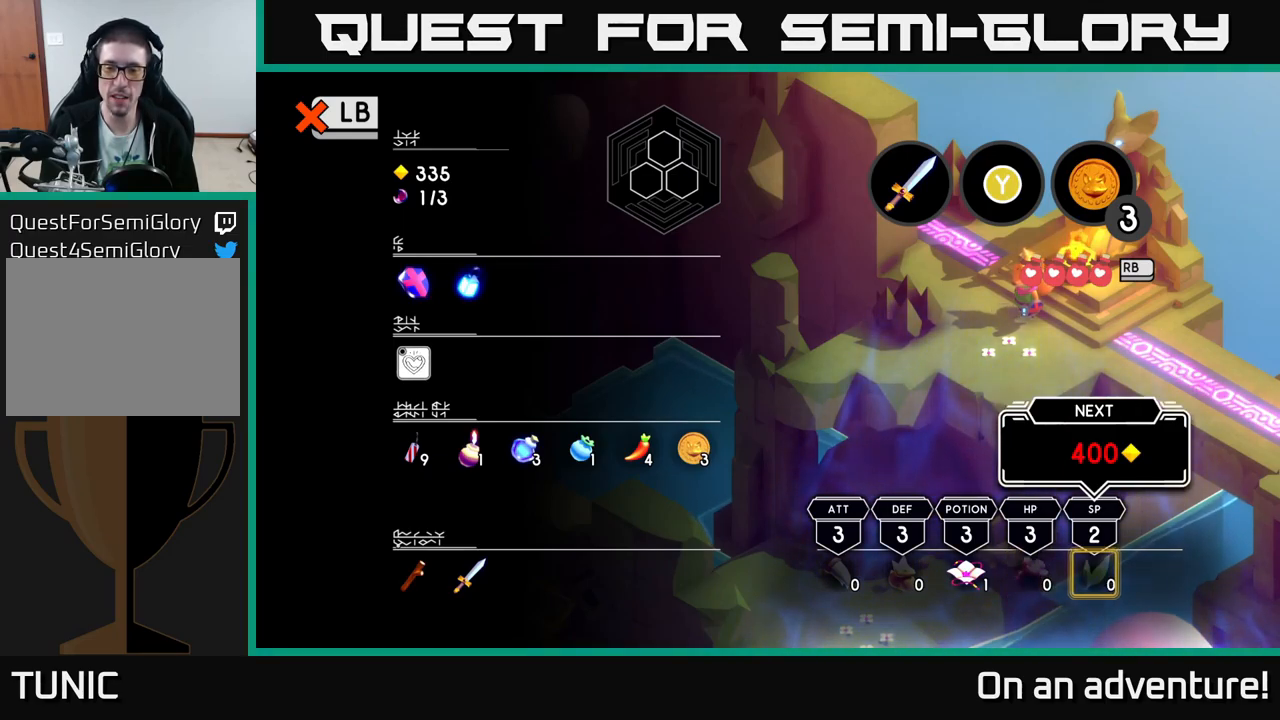
{"buttons": [], "left_stick": "center", "right_stick": "center", "events": [[117, "left_stick", "left"], [234, "left_stick", "center"], [317, "L1", "down"], [434, "L1", "up"]]}
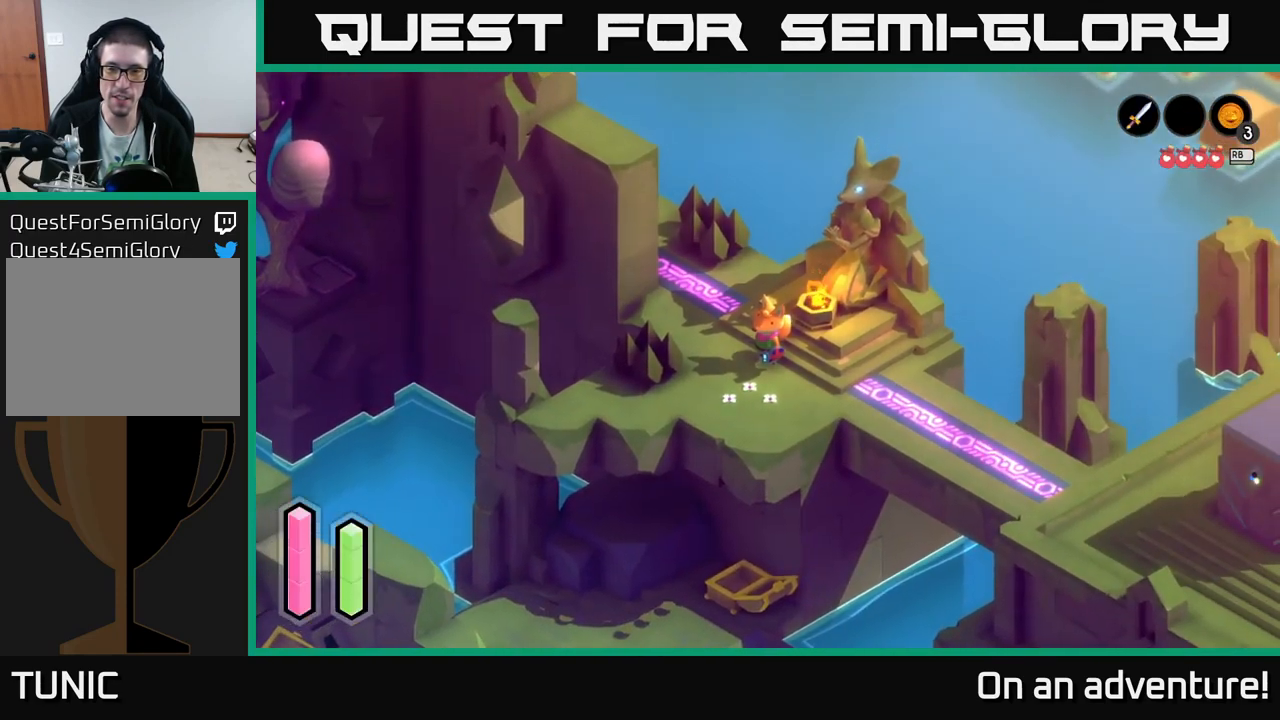
{"buttons": [], "left_stick": "up-left", "right_stick": "center", "events": [[300, "left_stick", "up-left"]]}
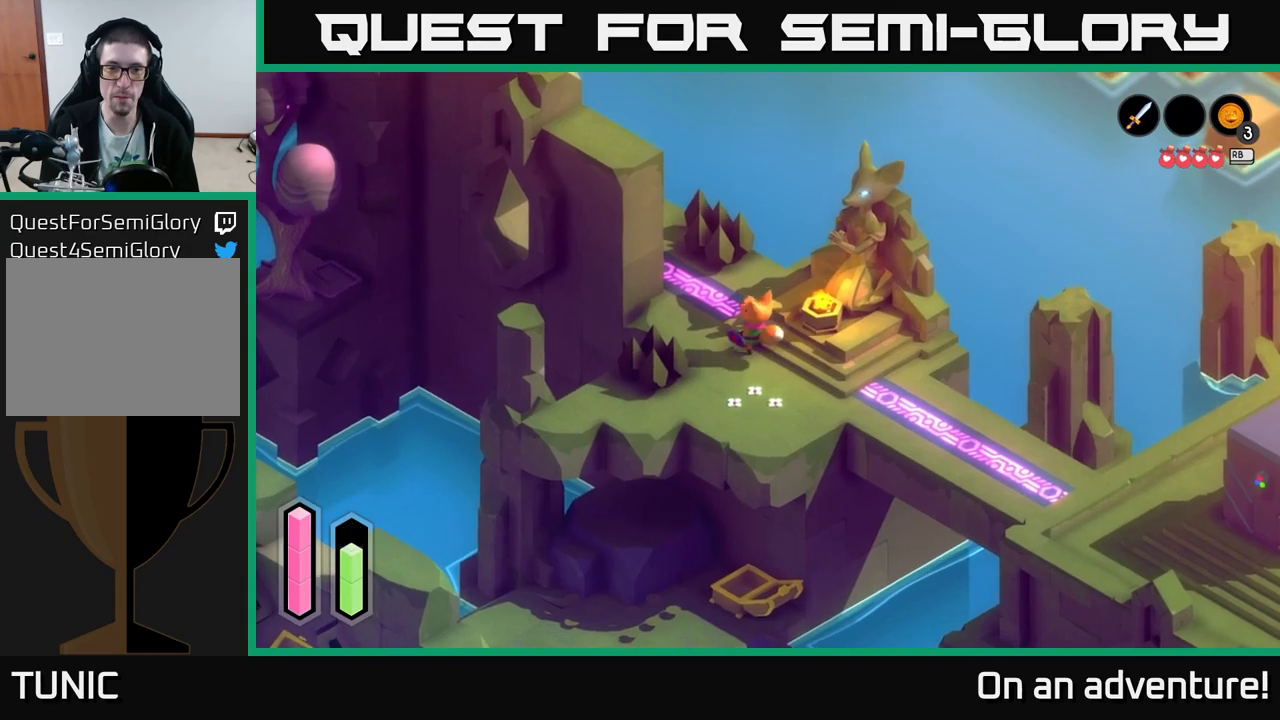
{"buttons": ["A"], "left_stick": "up", "right_stick": "center", "events": [[33, "A", "down"], [300, "left_stick", "up"]]}
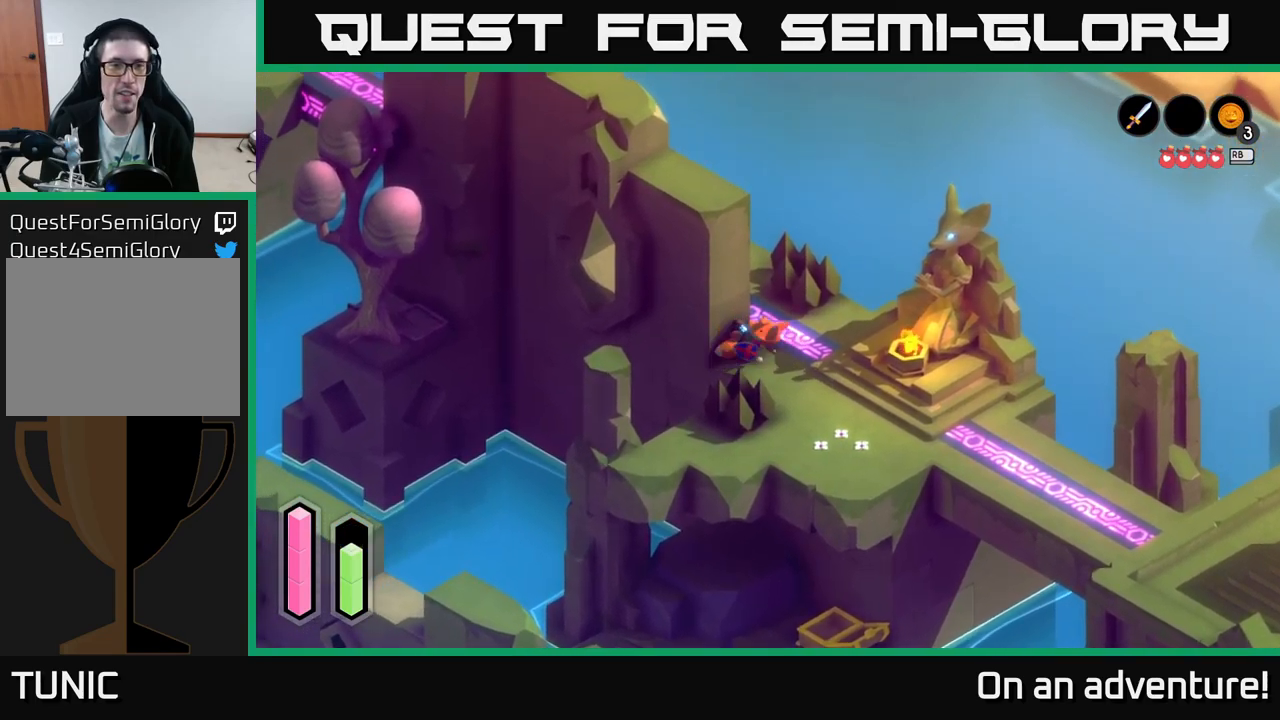
{"buttons": [], "left_stick": "up", "right_stick": "center", "events": [[17, "left_stick", "up-right"], [117, "A", "up"], [333, "left_stick", "up"]]}
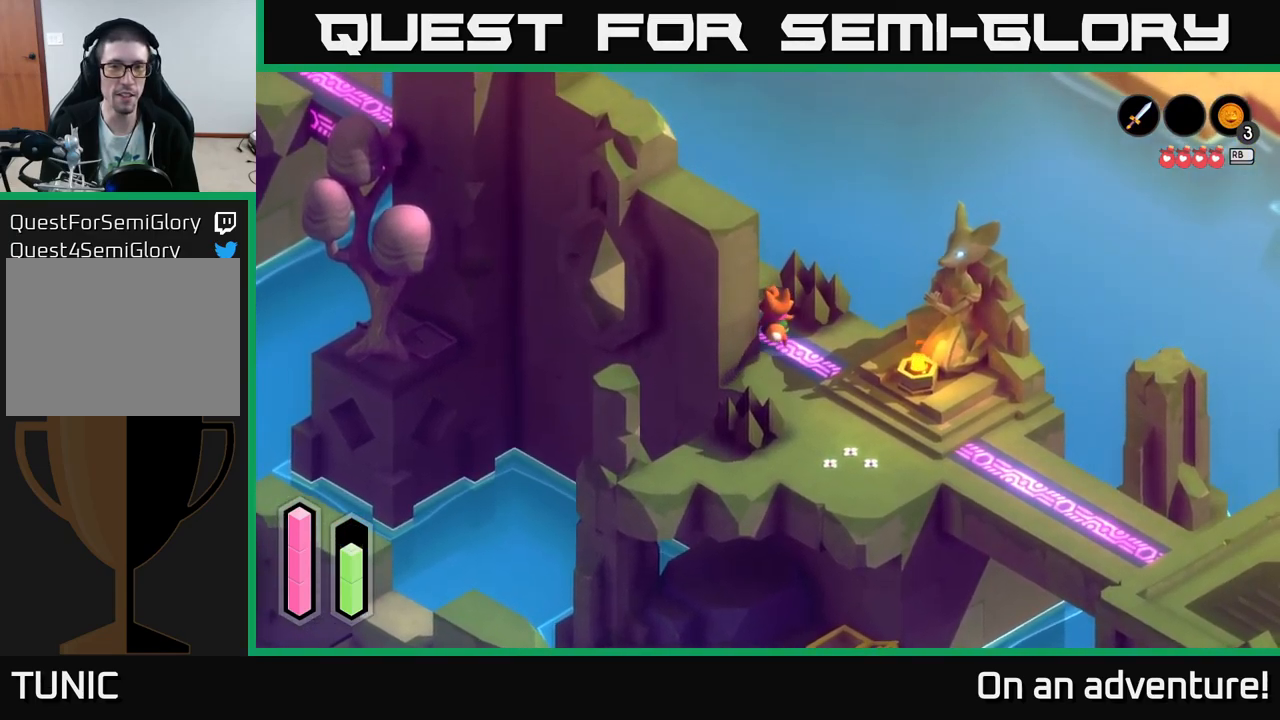
{"buttons": ["A"], "left_stick": "up-left", "right_stick": "center", "events": [[167, "left_stick", "up-left"], [250, "A", "down"]]}
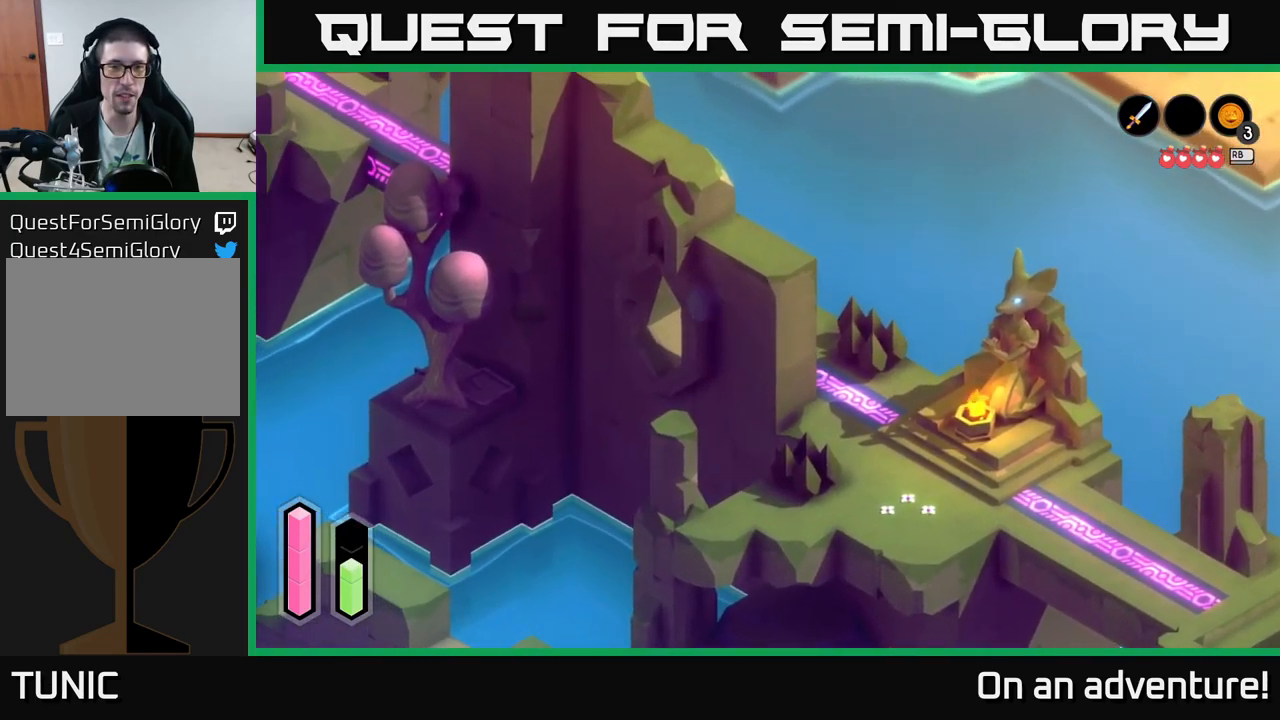
{"buttons": ["A"], "left_stick": "up-left", "right_stick": "center", "events": []}
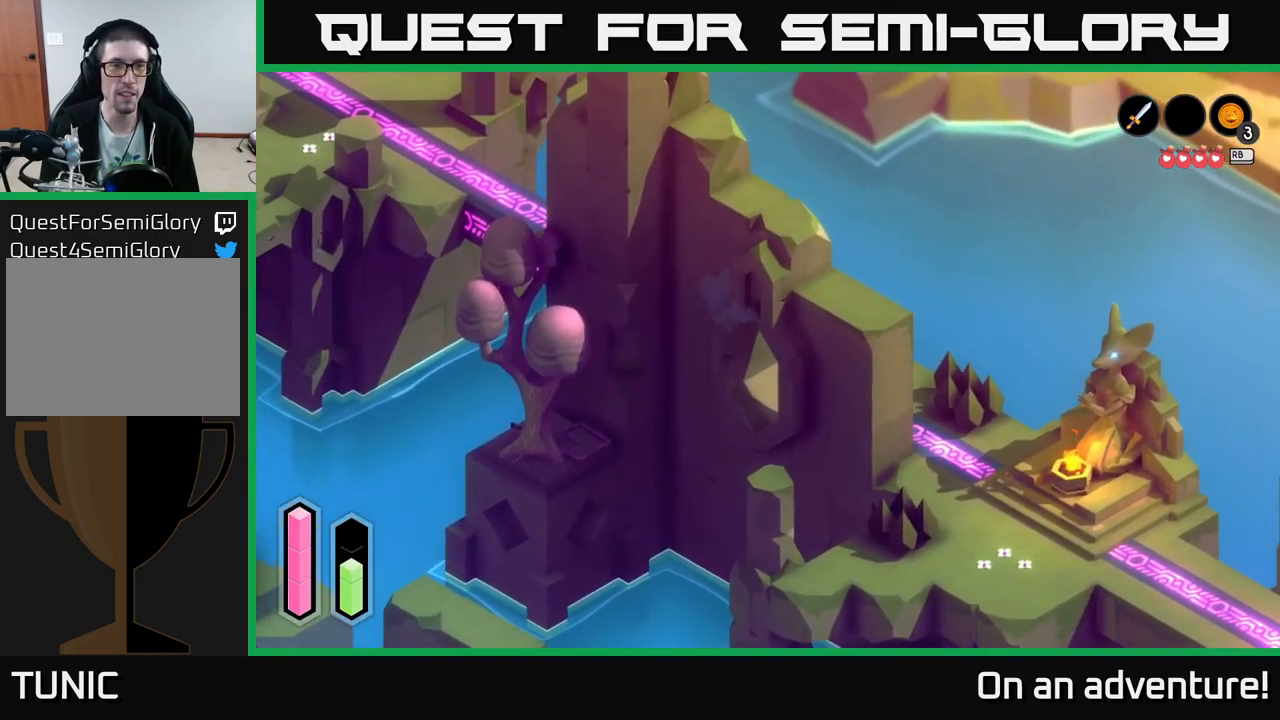
{"buttons": ["A"], "left_stick": "up-left", "right_stick": "center", "events": []}
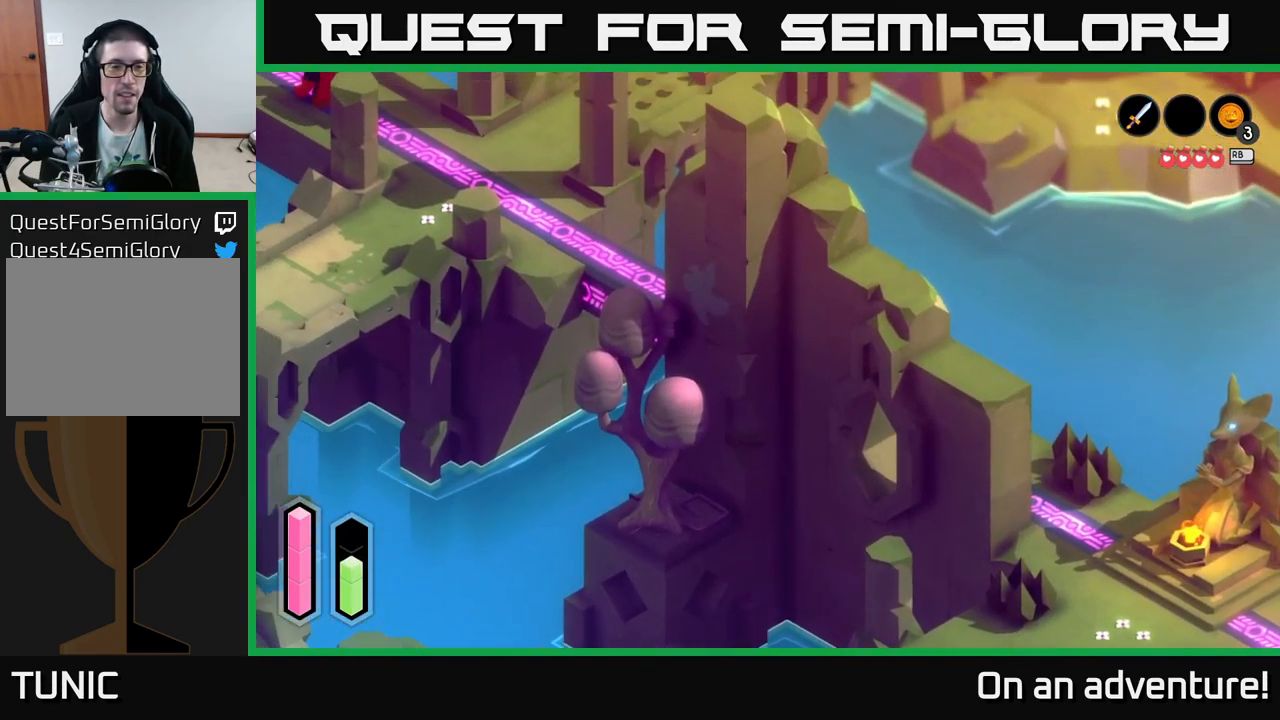
{"buttons": ["A"], "left_stick": "center", "right_stick": "center", "events": [[467, "left_stick", "center"]]}
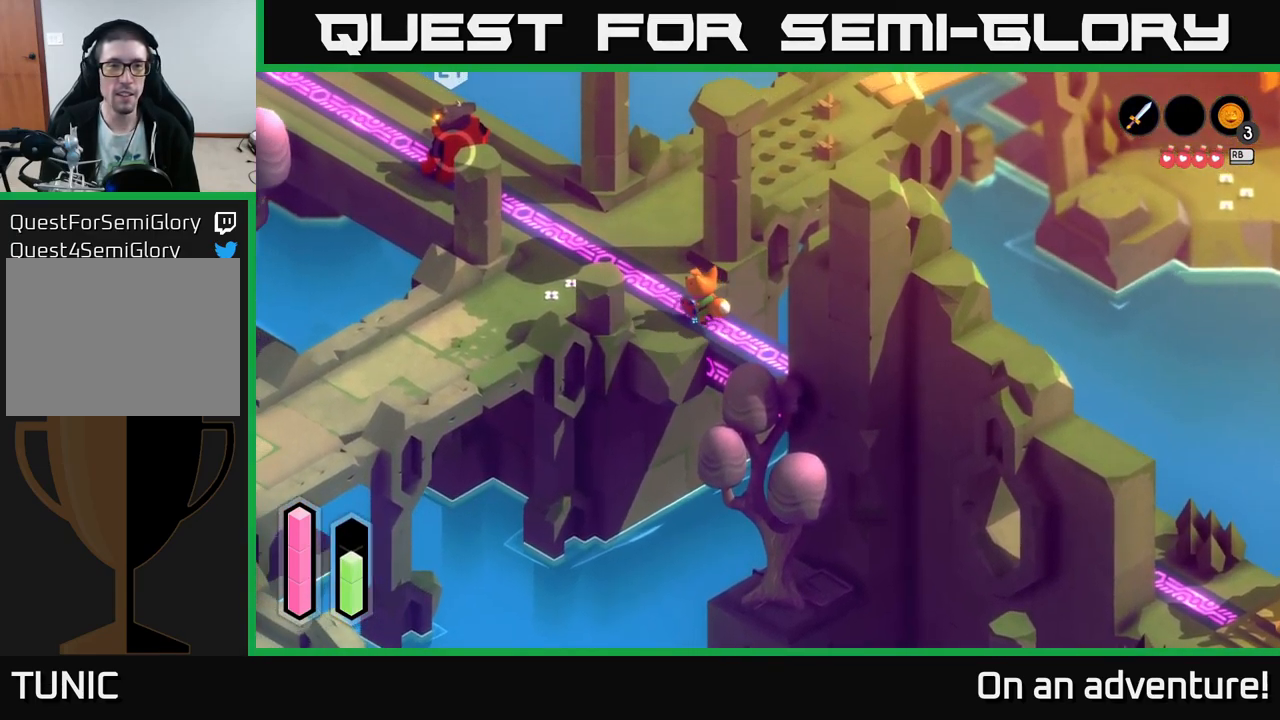
{"buttons": ["A"], "left_stick": "center", "right_stick": "center", "events": []}
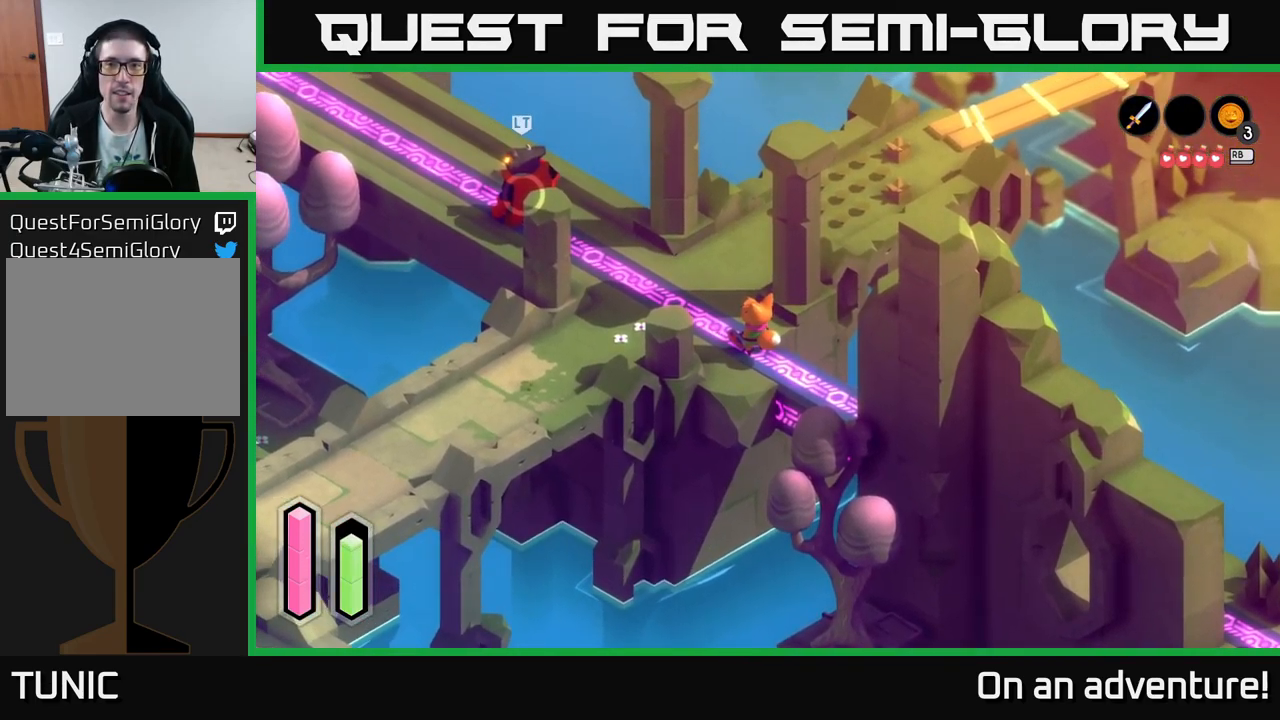
{"buttons": [], "left_stick": "up-left", "right_stick": "center", "events": [[167, "left_stick", "up-left"], [283, "A", "up"]]}
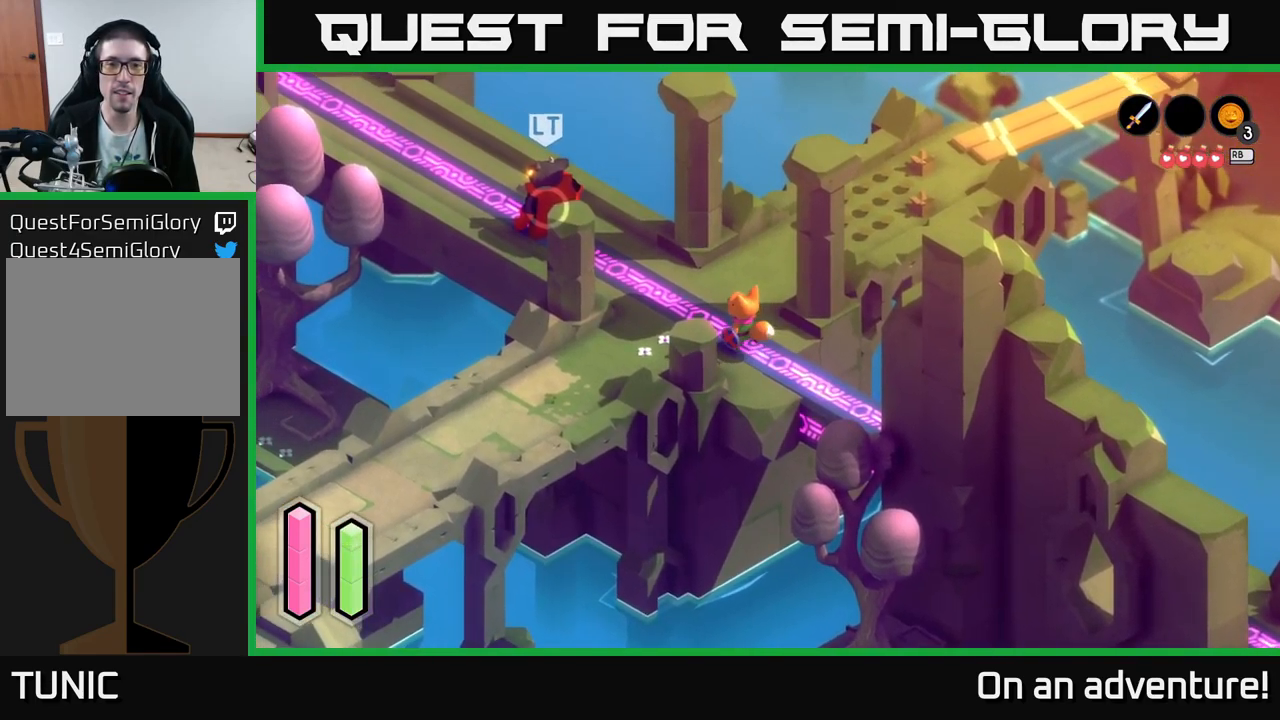
{"buttons": [], "left_stick": "up-left", "right_stick": "center", "events": []}
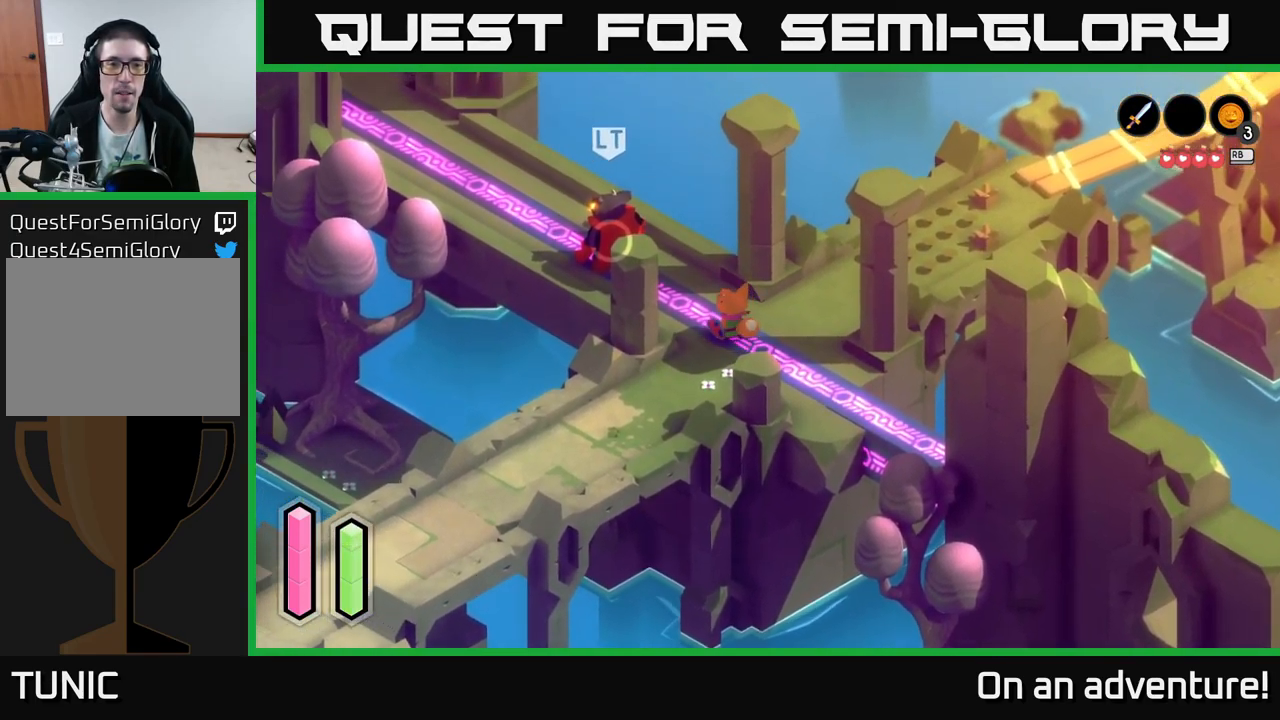
{"buttons": ["X"], "left_stick": "up-left", "right_stick": "center", "events": [[383, "X", "down"], [417, "X", "up"], [483, "X", "down"]]}
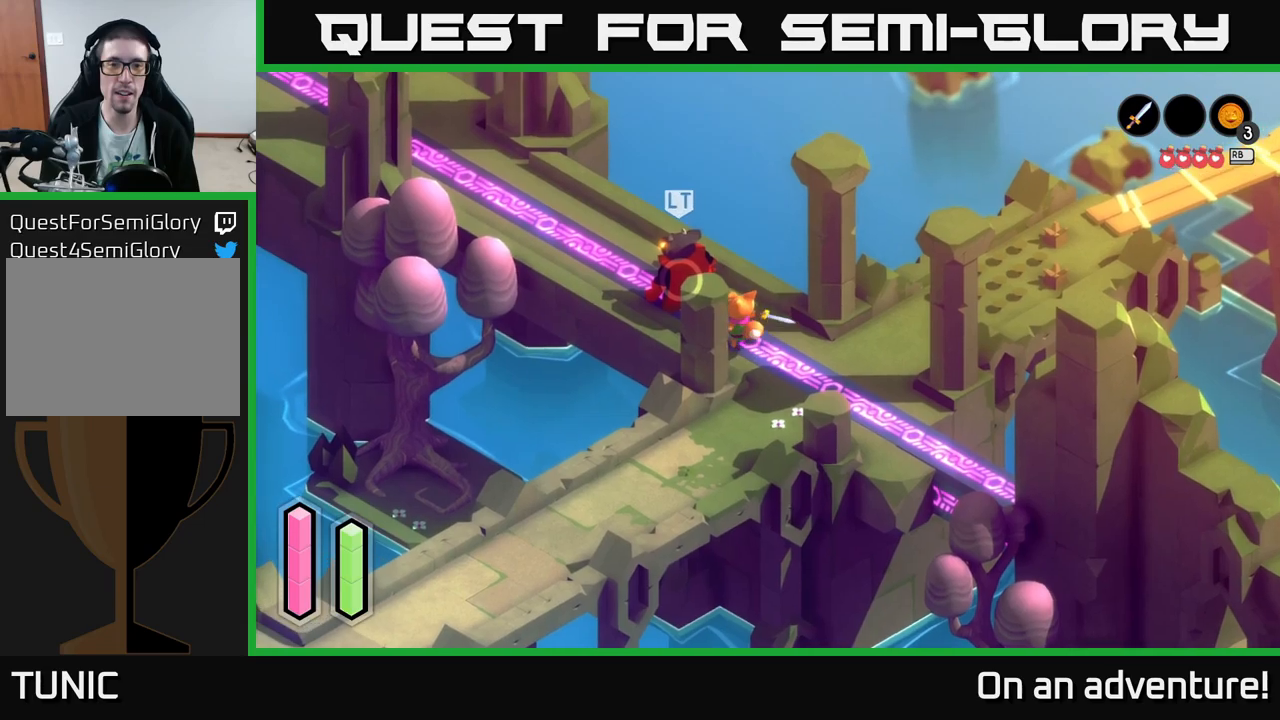
{"buttons": ["X"], "left_stick": "up-left", "right_stick": "center", "events": [[17, "X", "up"], [83, "X", "down"], [150, "X", "up"], [217, "X", "down"], [283, "X", "up"], [367, "X", "down"], [433, "X", "up"], [500, "X", "down"]]}
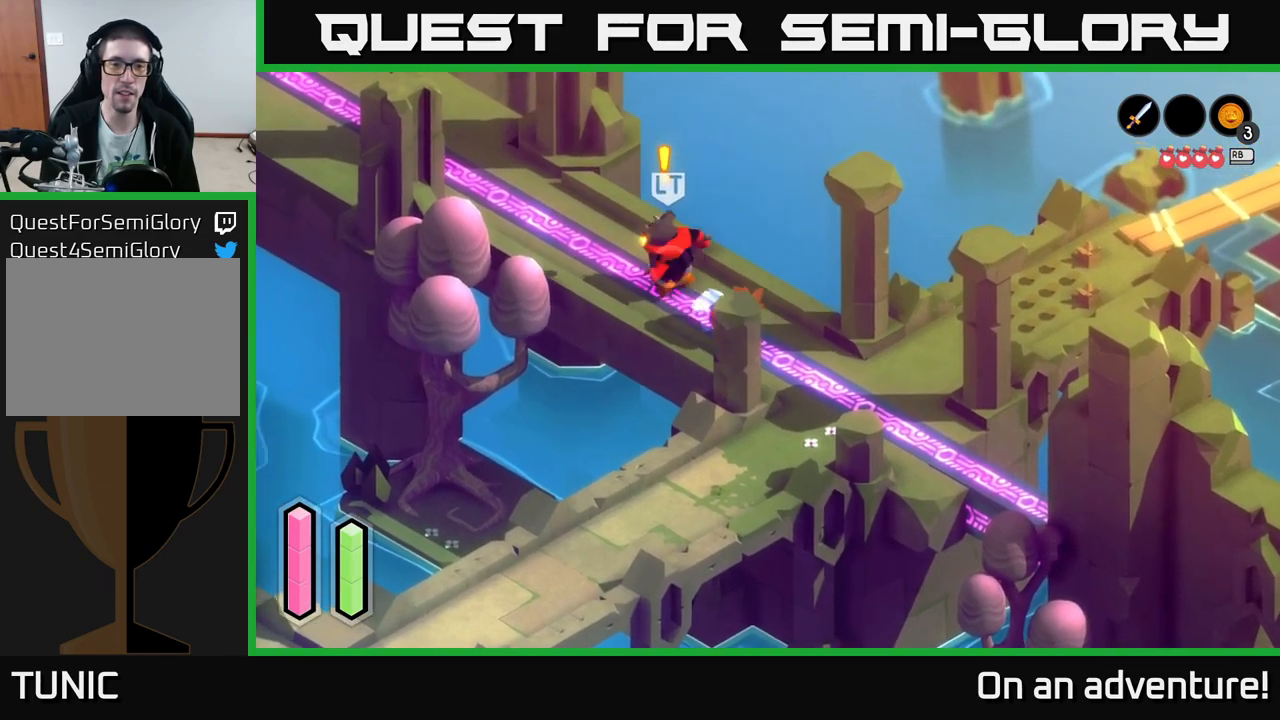
{"buttons": [], "left_stick": "up-left", "right_stick": "center", "events": [[117, "X", "up"], [183, "X", "down"], [267, "X", "up"], [333, "X", "down"], [467, "X", "up"]]}
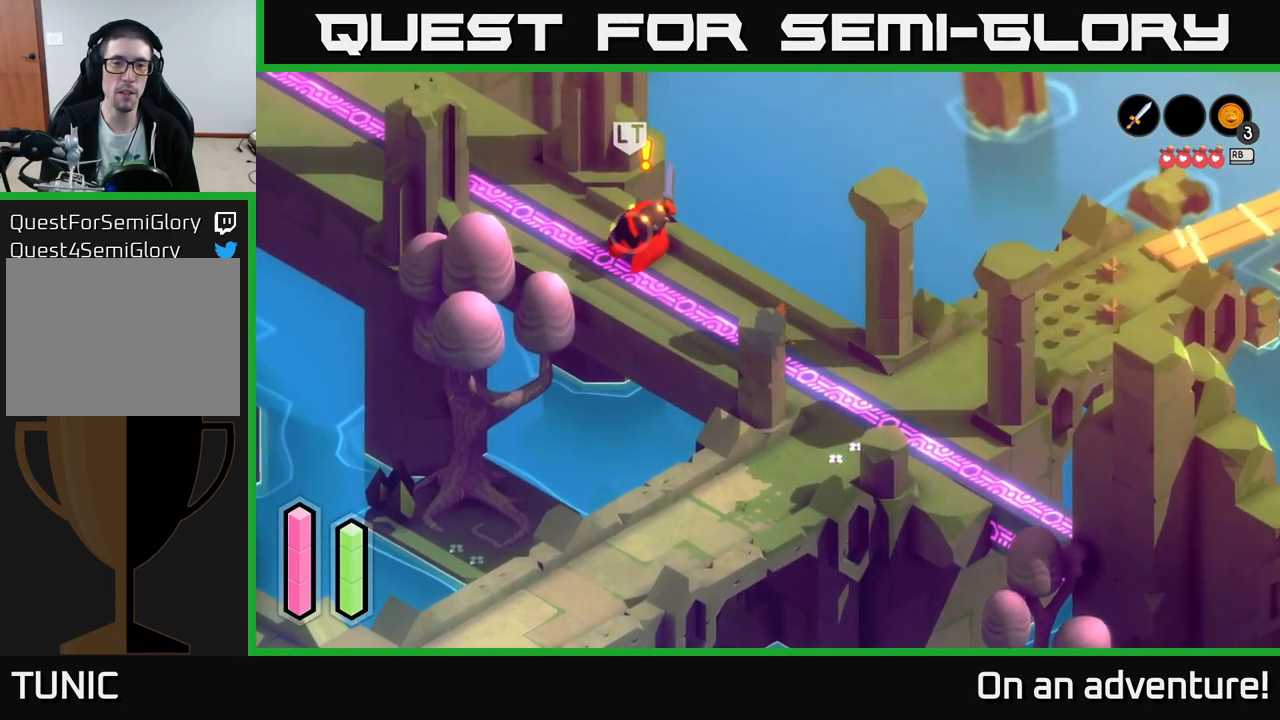
{"buttons": [], "left_stick": "up-left", "right_stick": "center", "events": [[67, "X", "down"], [167, "X", "up"]]}
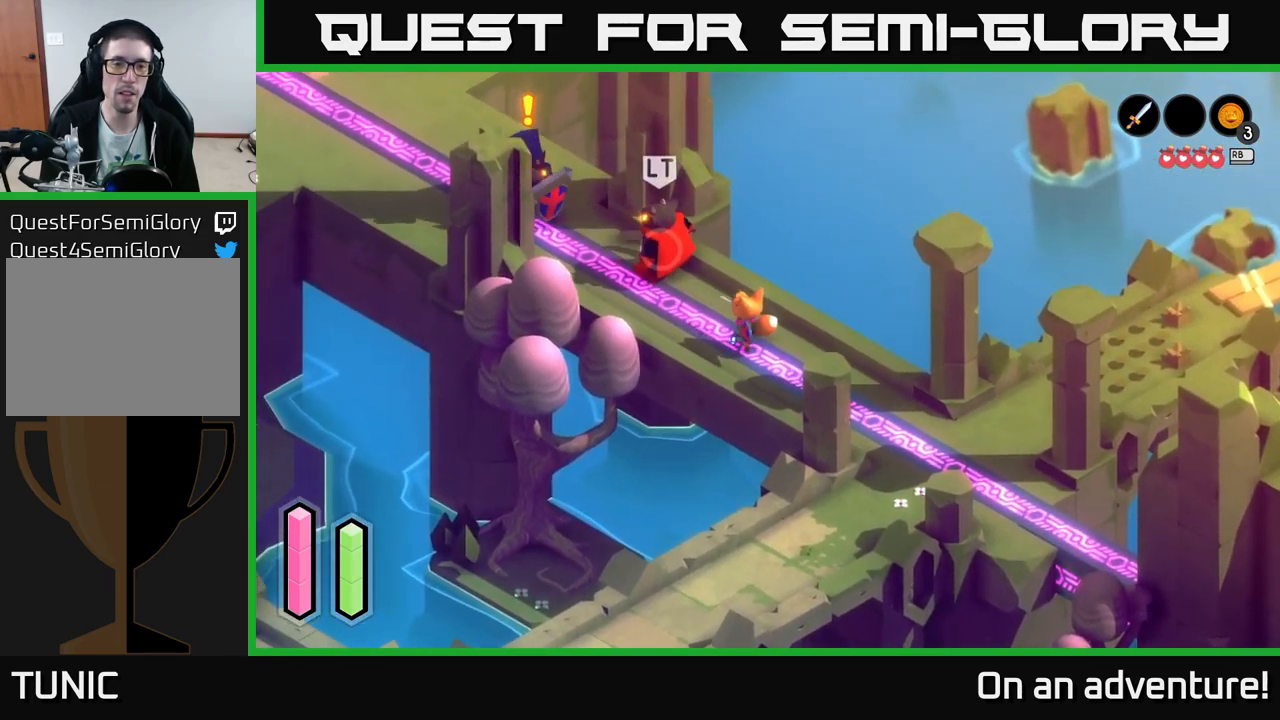
{"buttons": [], "left_stick": "up-left", "right_stick": "center", "events": [[367, "X", "down"], [433, "X", "up"]]}
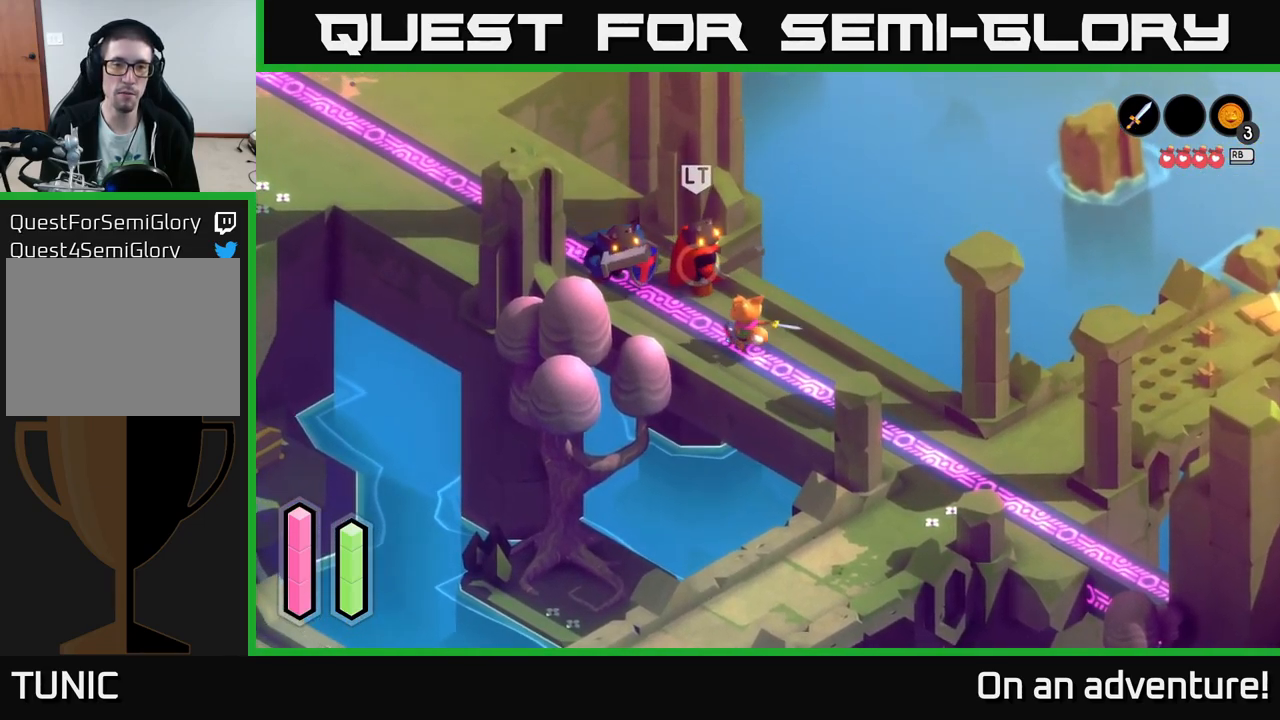
{"buttons": [], "left_stick": "down-right", "right_stick": "center", "events": [[167, "left_stick", "center"], [467, "left_stick", "down-right"]]}
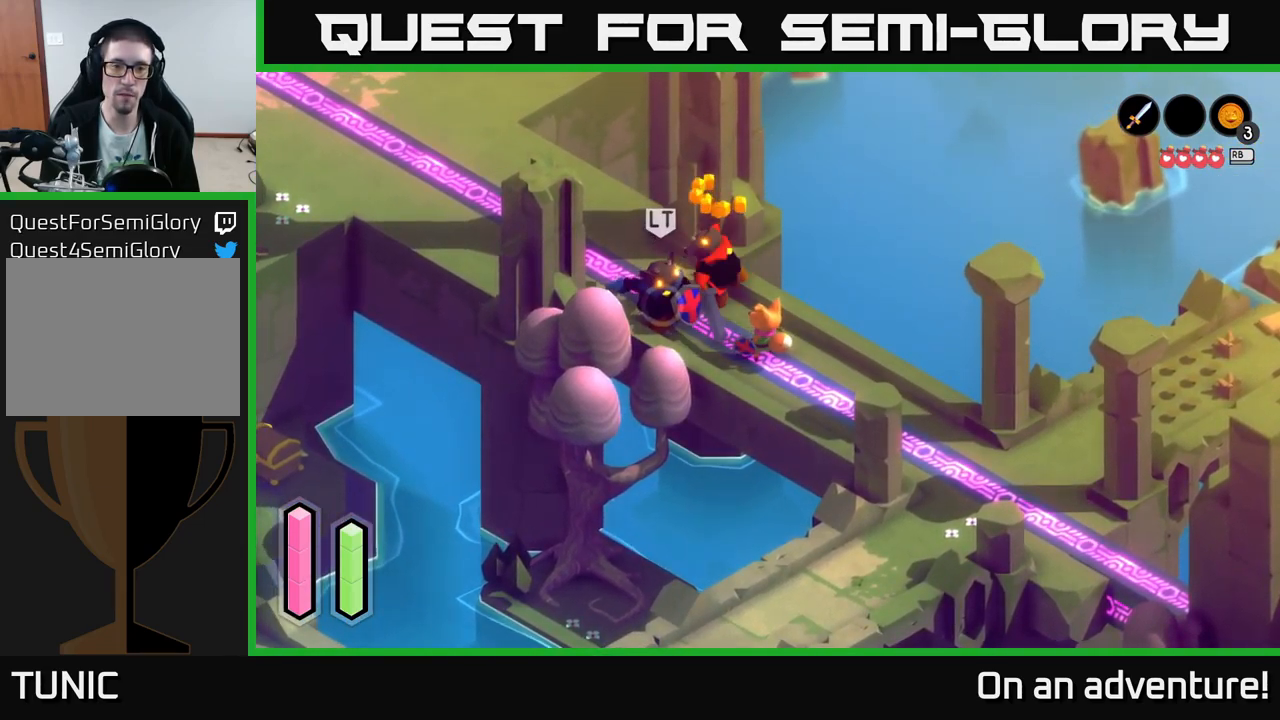
{"buttons": [], "left_stick": "down-right", "right_stick": "center", "events": [[350, "A", "down"], [417, "A", "up"]]}
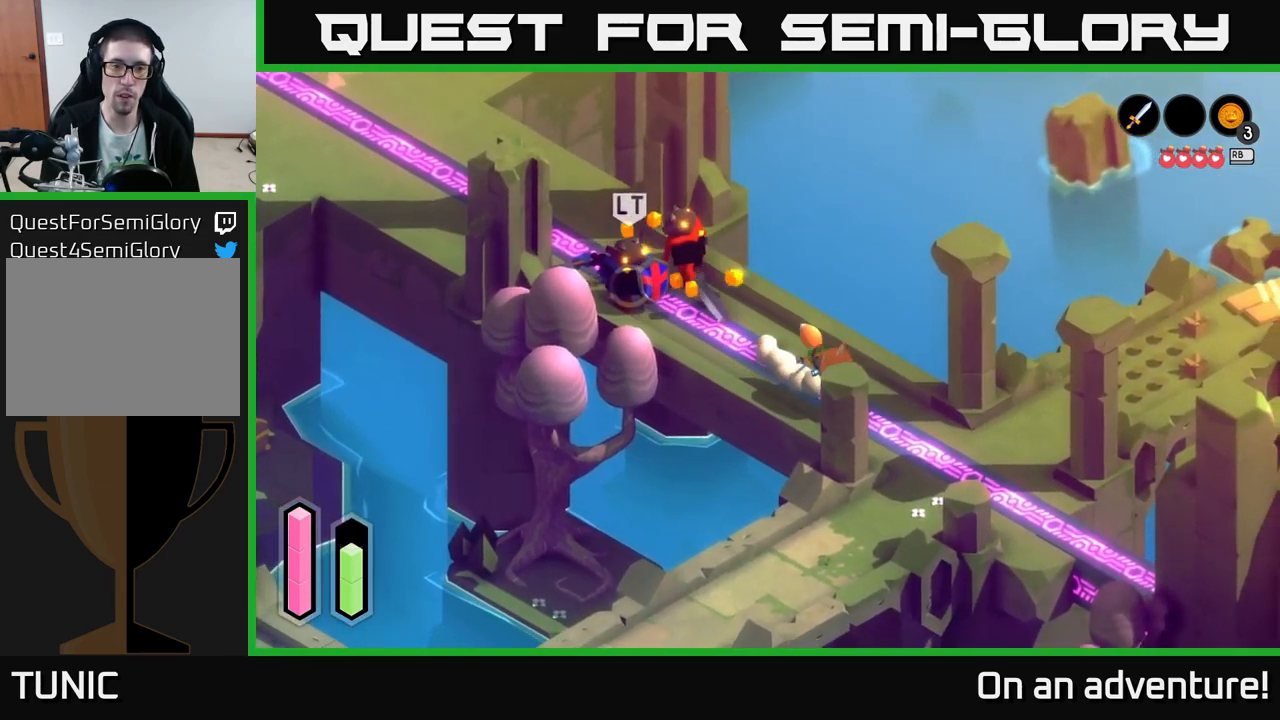
{"buttons": ["L2"], "left_stick": "up-left", "right_stick": "center", "events": [[133, "left_stick", "center"], [183, "left_stick", "up-left"], [300, "L2", "down"]]}
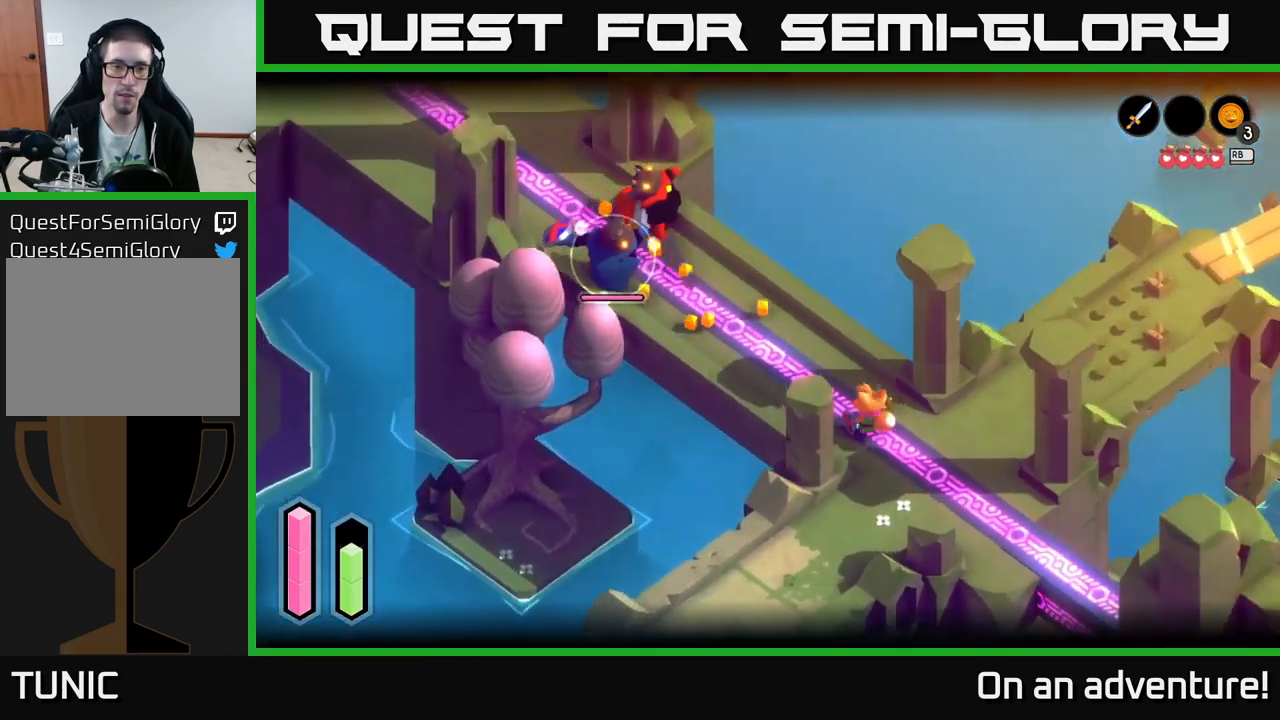
{"buttons": ["L2"], "left_stick": "center", "right_stick": "center", "events": [[383, "left_stick", "center"]]}
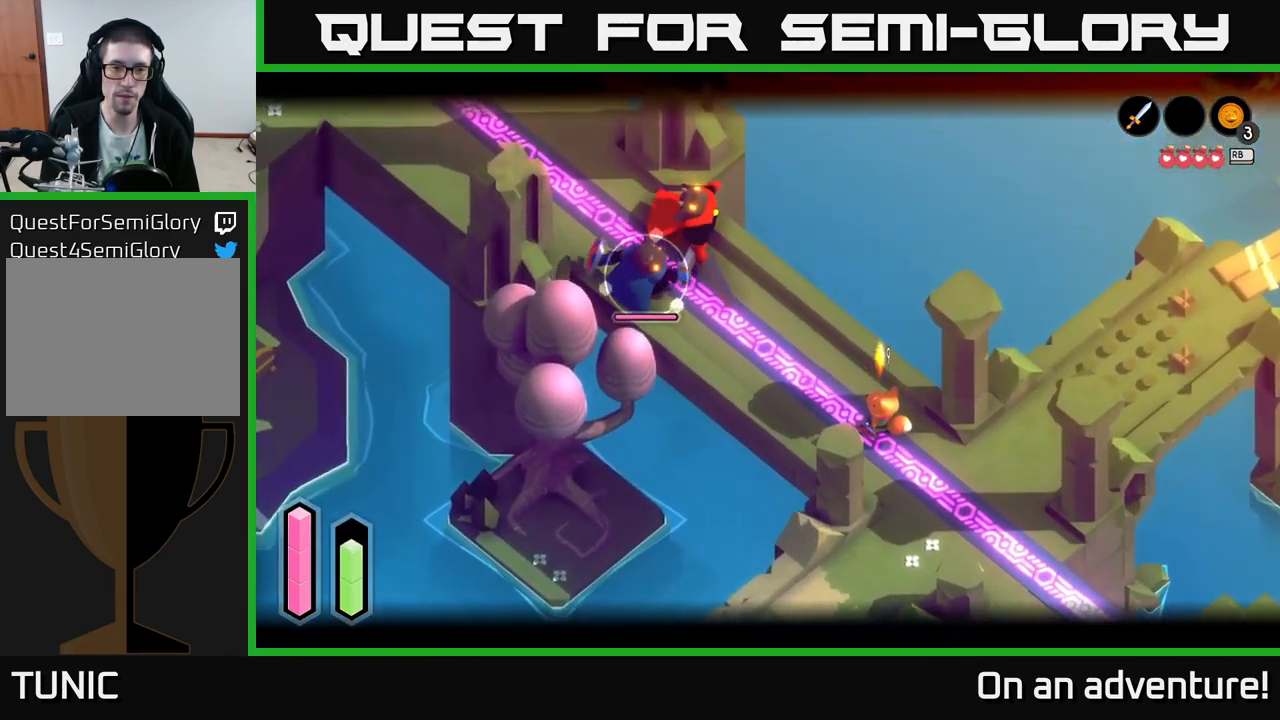
{"buttons": ["L2"], "left_stick": "left", "right_stick": "center", "events": [[233, "left_stick", "left"]]}
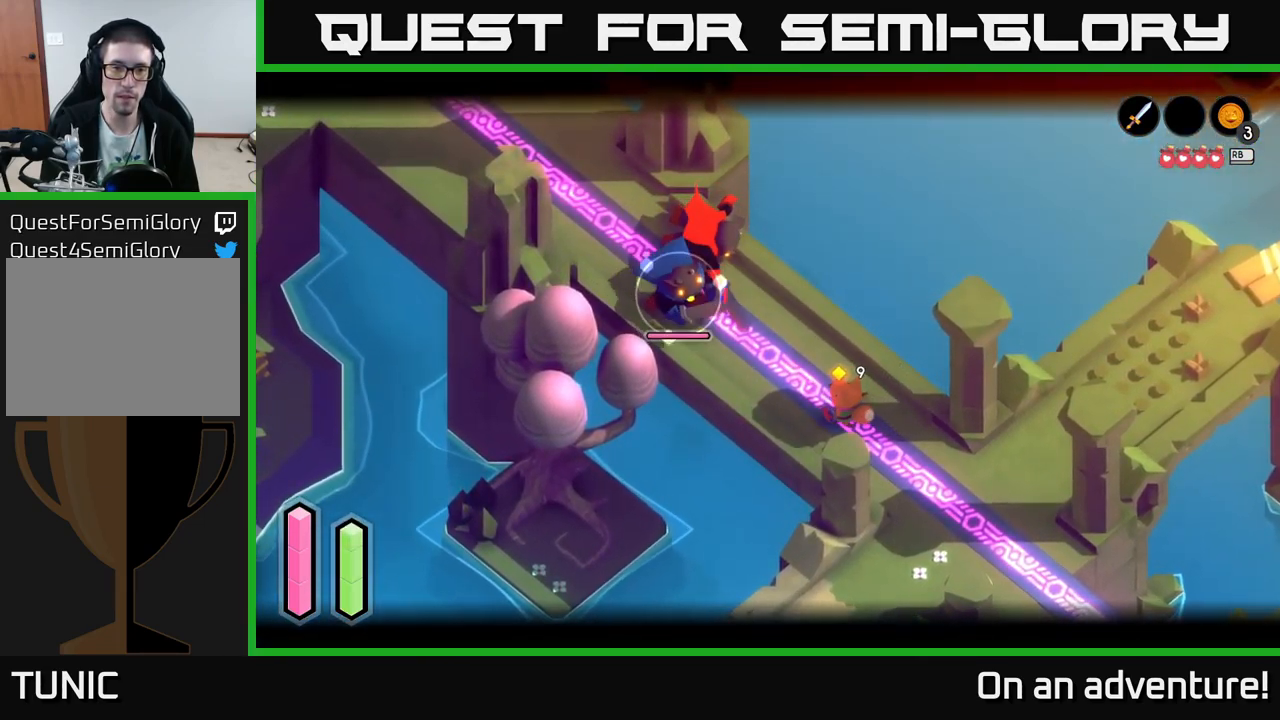
{"buttons": [], "left_stick": "center", "right_stick": "center", "events": [[133, "X", "down"], [183, "X", "up"], [333, "L2", "up"], [367, "left_stick", "center"]]}
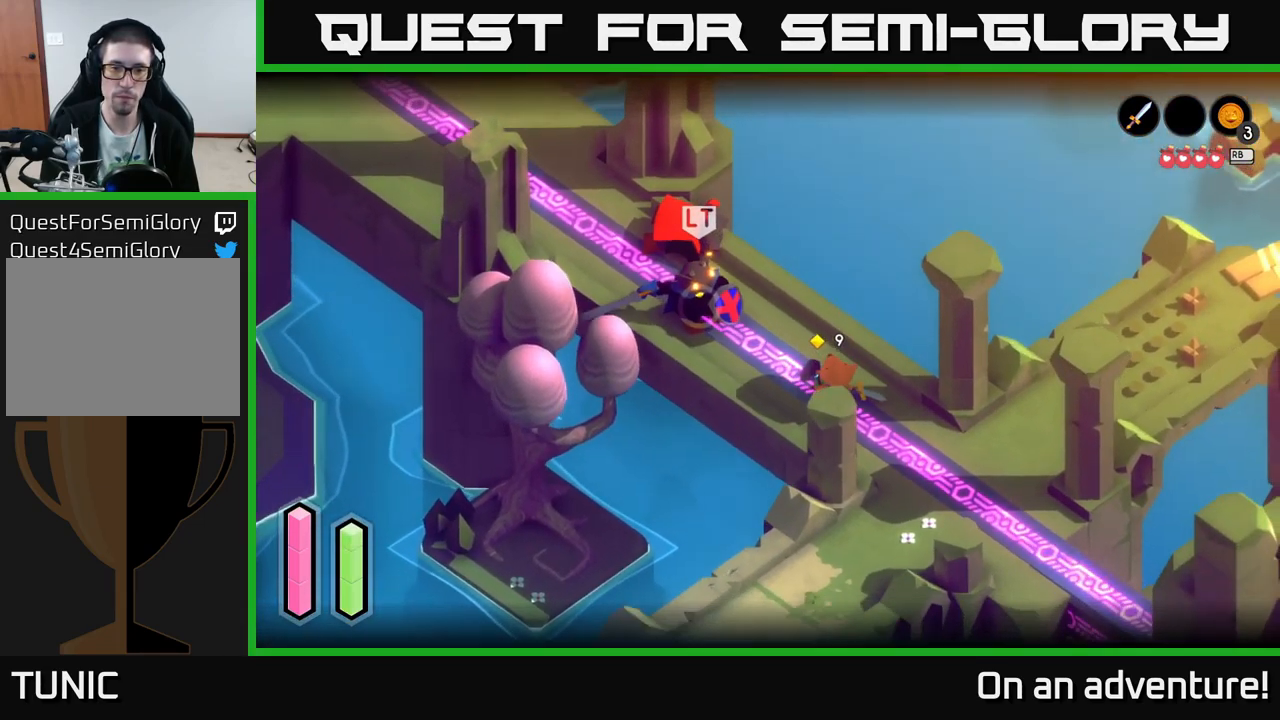
{"buttons": ["L2"], "left_stick": "down-right", "right_stick": "center", "events": [[200, "L2", "down"], [284, "left_stick", "down-right"]]}
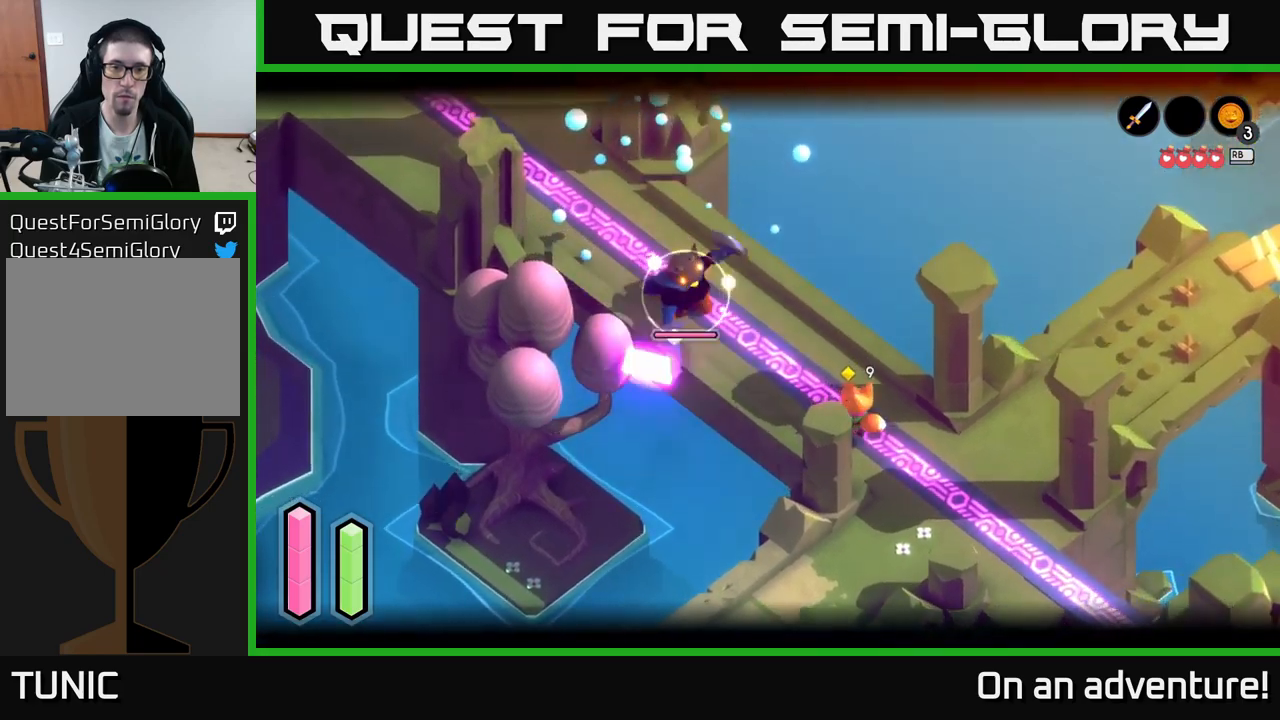
{"buttons": ["L2"], "left_stick": "up-left", "right_stick": "center", "events": [[384, "left_stick", "up-left"]]}
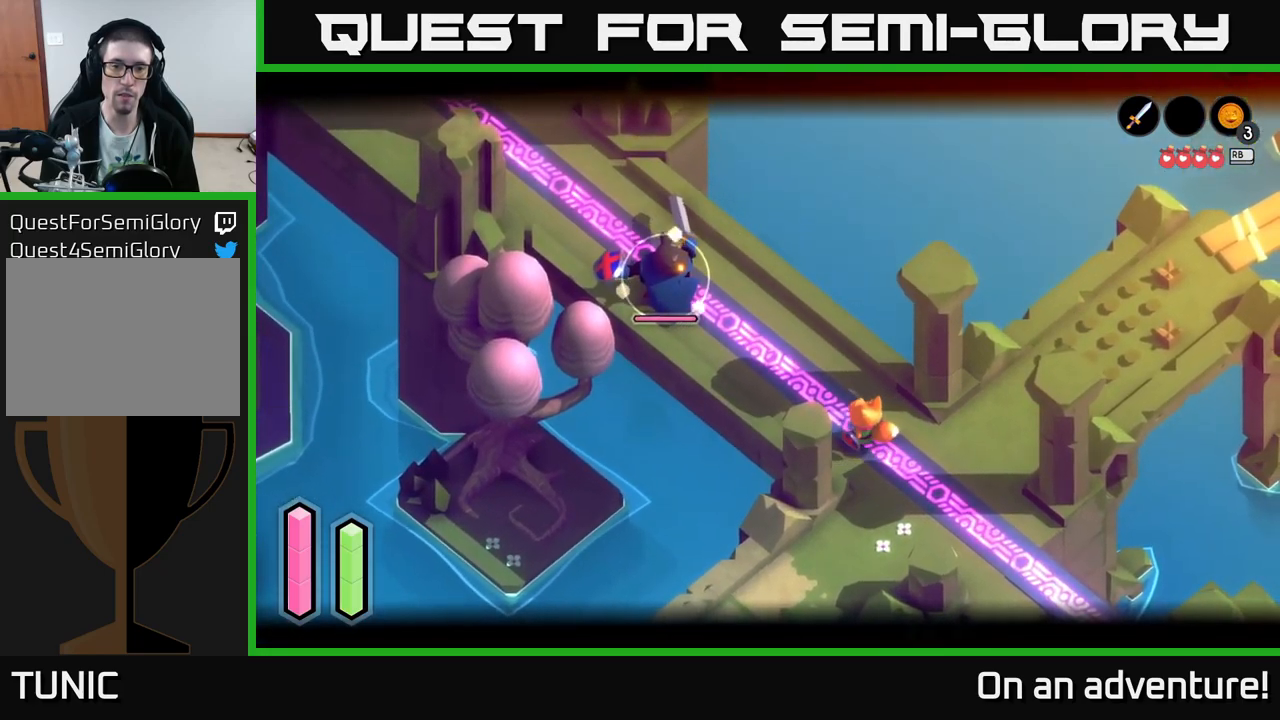
{"buttons": ["X", "L2"], "left_stick": "up-left", "right_stick": "center", "events": [[450, "X", "down"]]}
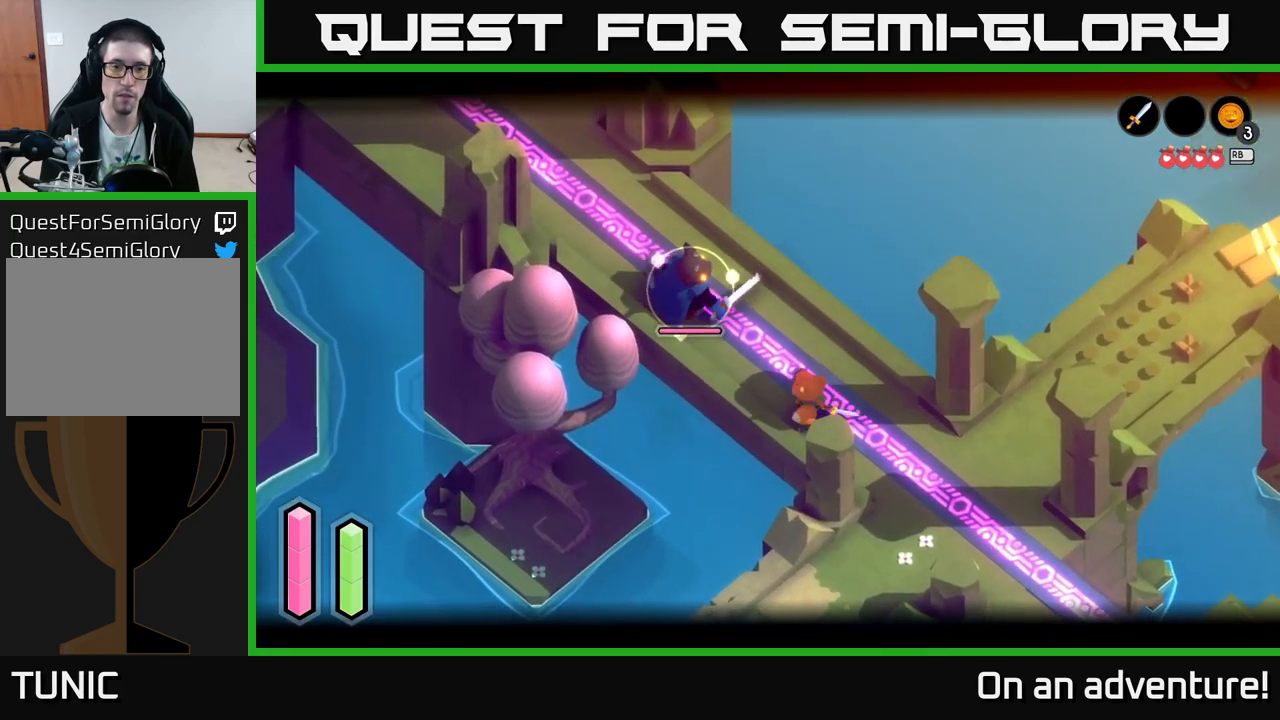
{"buttons": ["L2"], "left_stick": "down-right", "right_stick": "center", "events": [[67, "X", "up"], [267, "left_stick", "center"], [484, "left_stick", "down-right"]]}
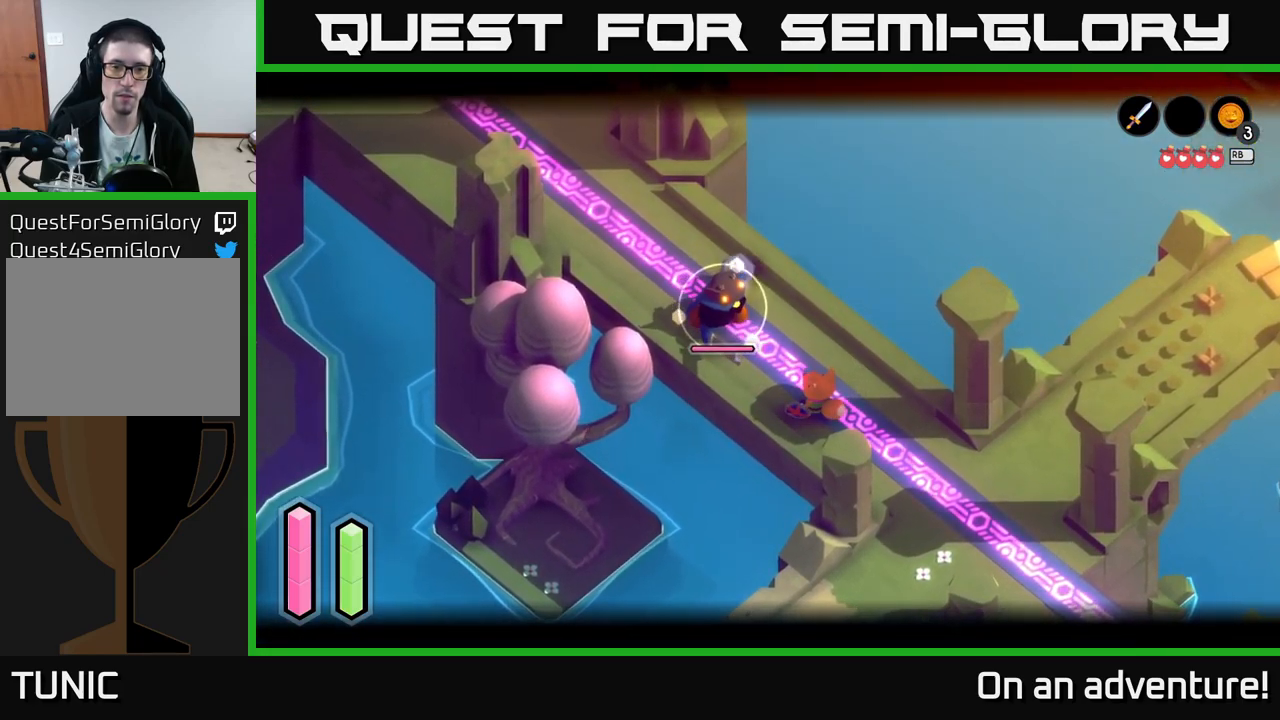
{"buttons": ["L2"], "left_stick": "up", "right_stick": "center", "events": [[284, "left_stick", "up-right"], [350, "left_stick", "up"]]}
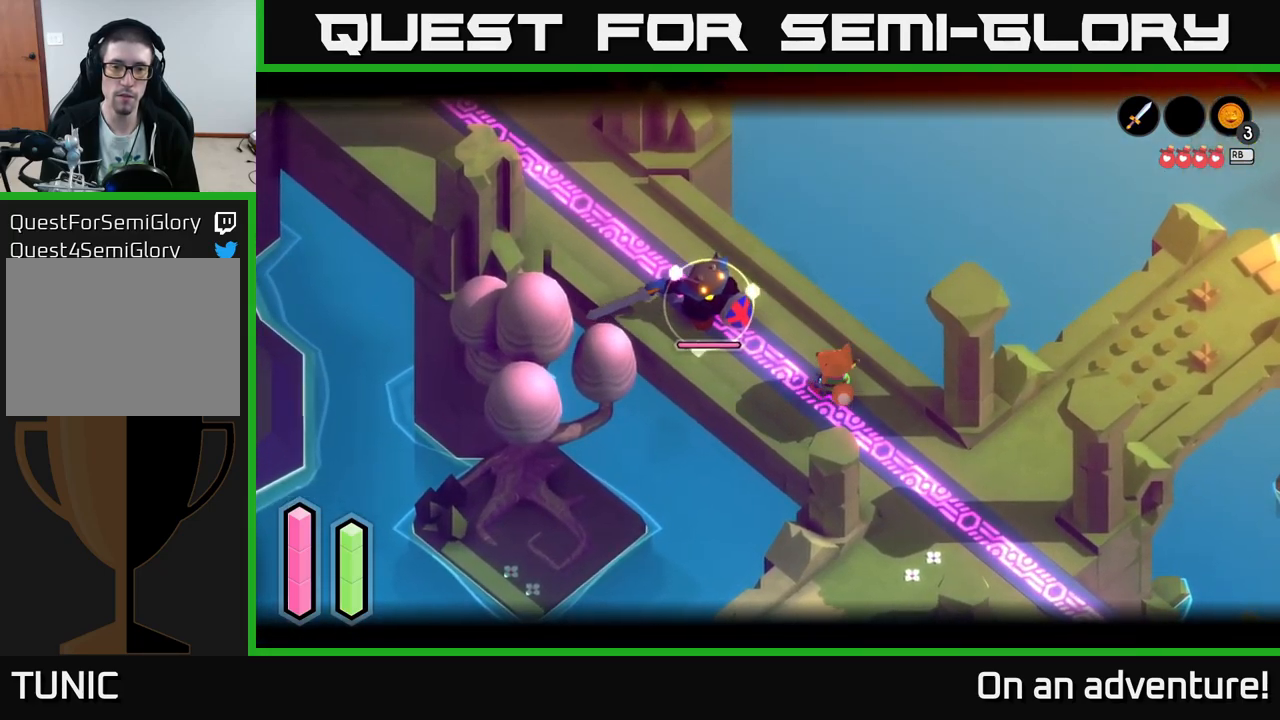
{"buttons": ["L2"], "left_stick": "up-left", "right_stick": "center", "events": [[100, "left_stick", "up-left"], [217, "A", "down"], [400, "A", "up"]]}
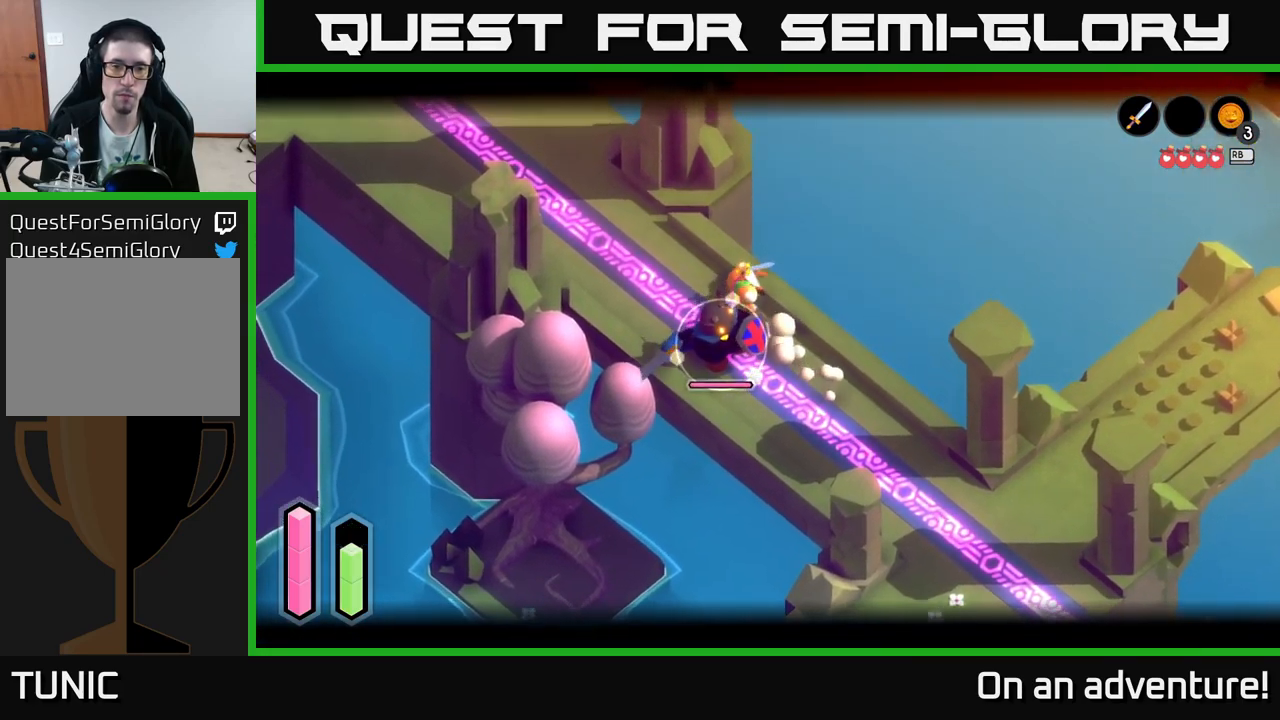
{"buttons": [], "left_stick": "down", "right_stick": "center", "events": [[117, "left_stick", "left"], [234, "L2", "up"], [234, "left_stick", "down"], [350, "X", "down"], [450, "X", "up"]]}